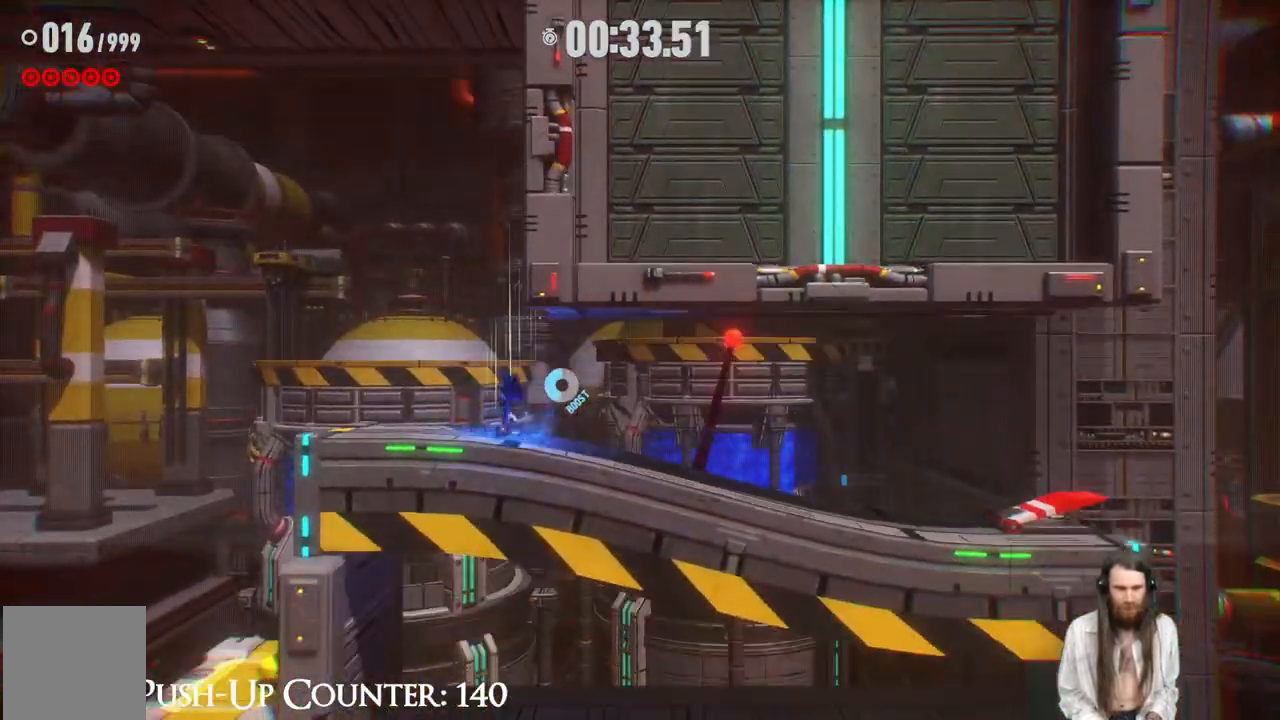
Gameplay with a controller (Xbox layout); each line is a JSON object with the inputs held at the frame after it. "events" lists button and stick changes between this image and that frame as [ms after this image, input, new state], when the widget could be followed in between. Not read: L3 R3.
{"buttons": ["R2"], "left_stick": "right", "right_stick": "center", "events": [[167, "R2", "down"]]}
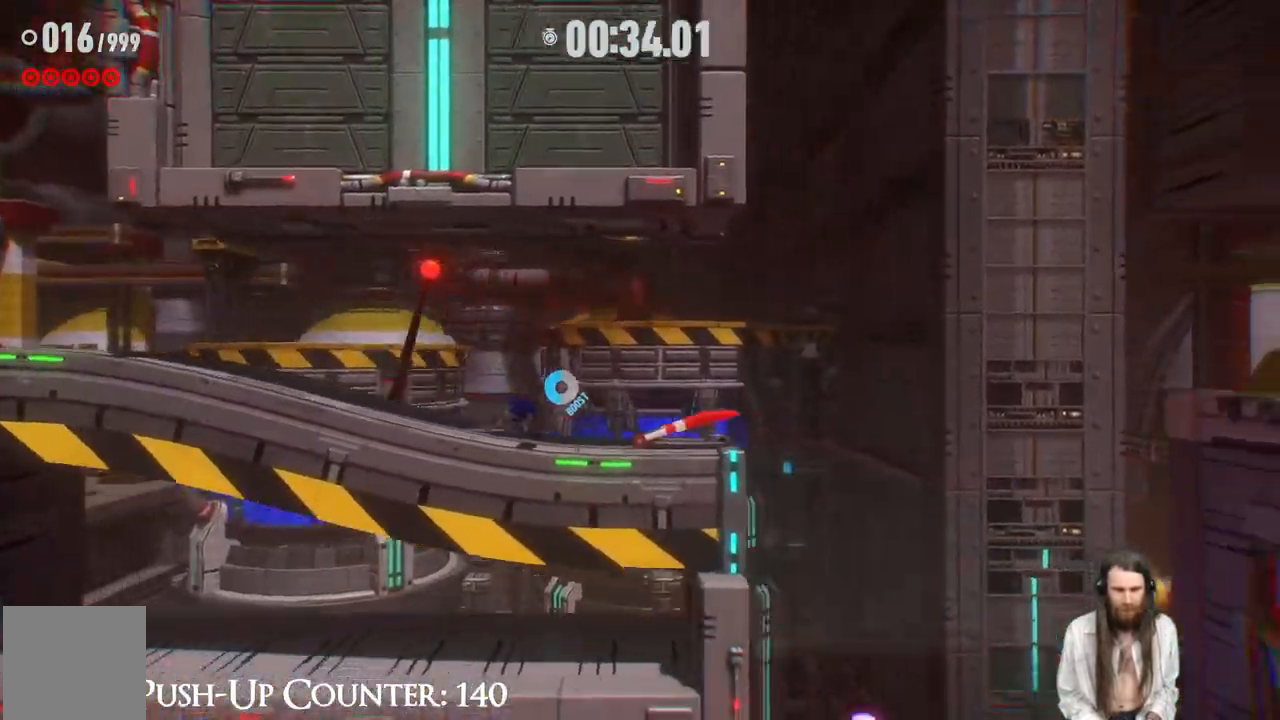
{"buttons": [], "left_stick": "right", "right_stick": "center", "events": [[283, "R2", "up"]]}
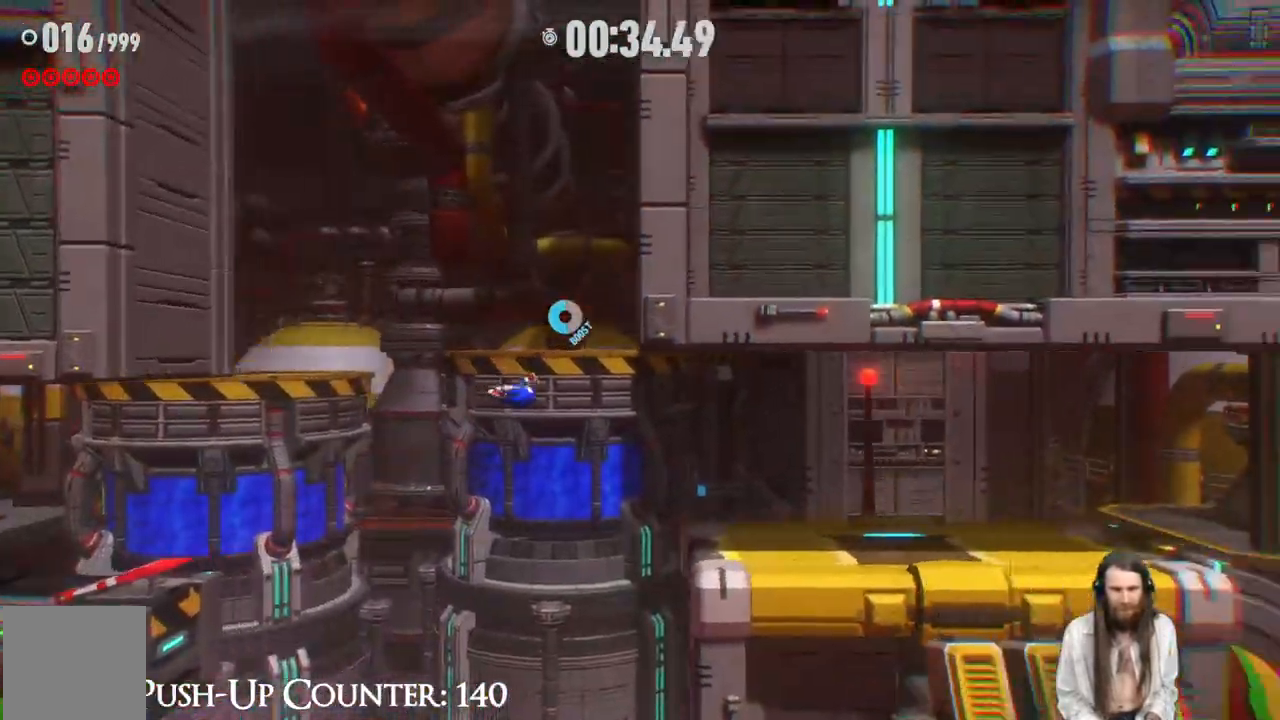
{"buttons": [], "left_stick": "right", "right_stick": "center", "events": []}
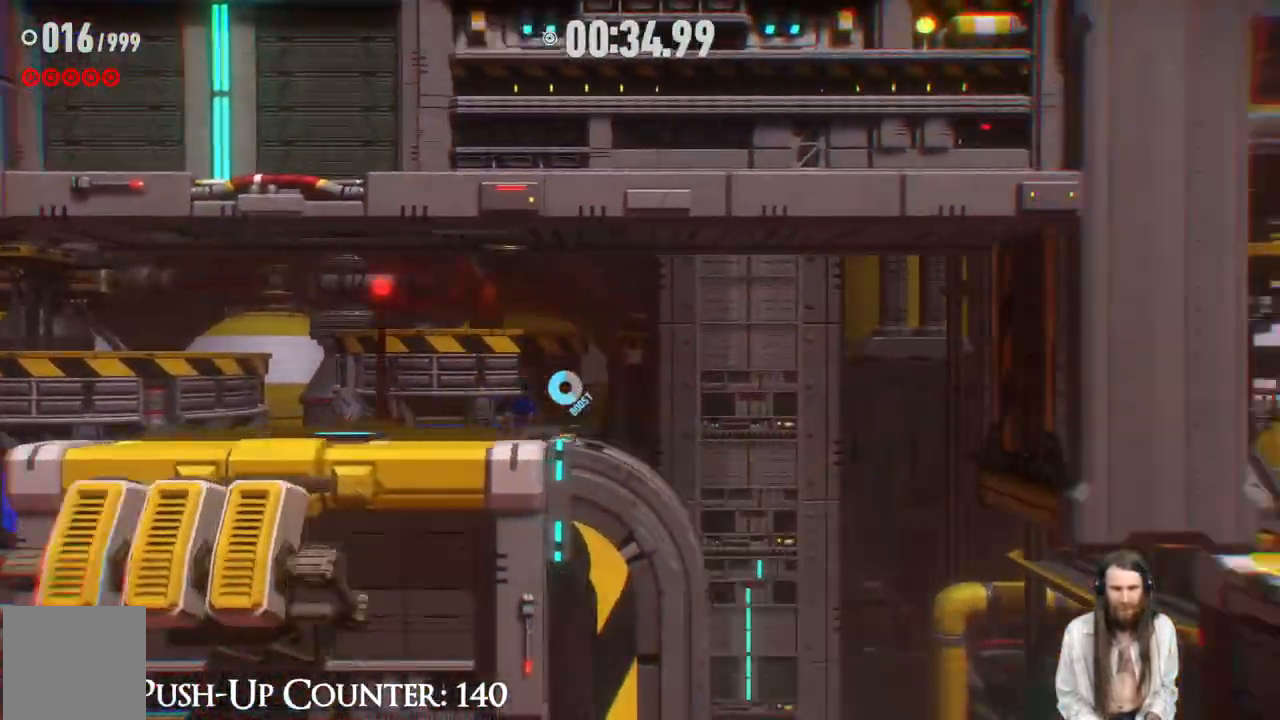
{"buttons": ["R2"], "left_stick": "right", "right_stick": "center", "events": [[50, "R2", "down"]]}
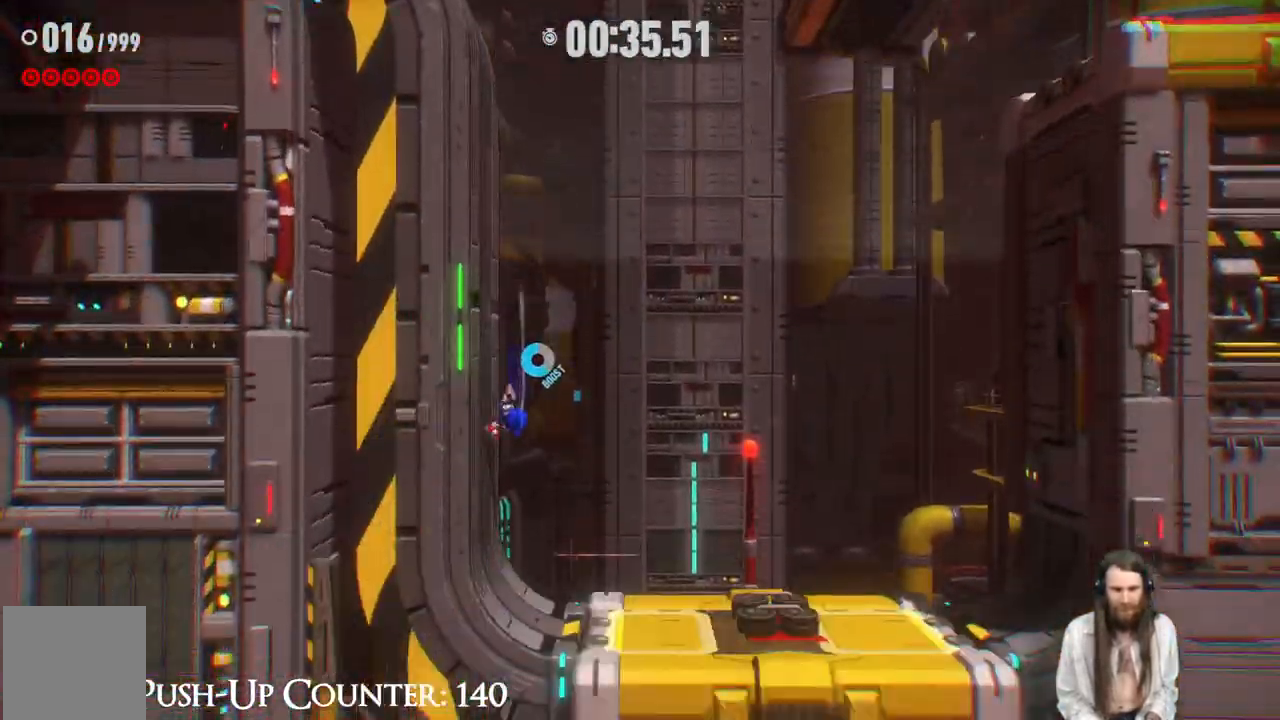
{"buttons": [], "left_stick": "right", "right_stick": "center", "events": [[500, "R2", "up"]]}
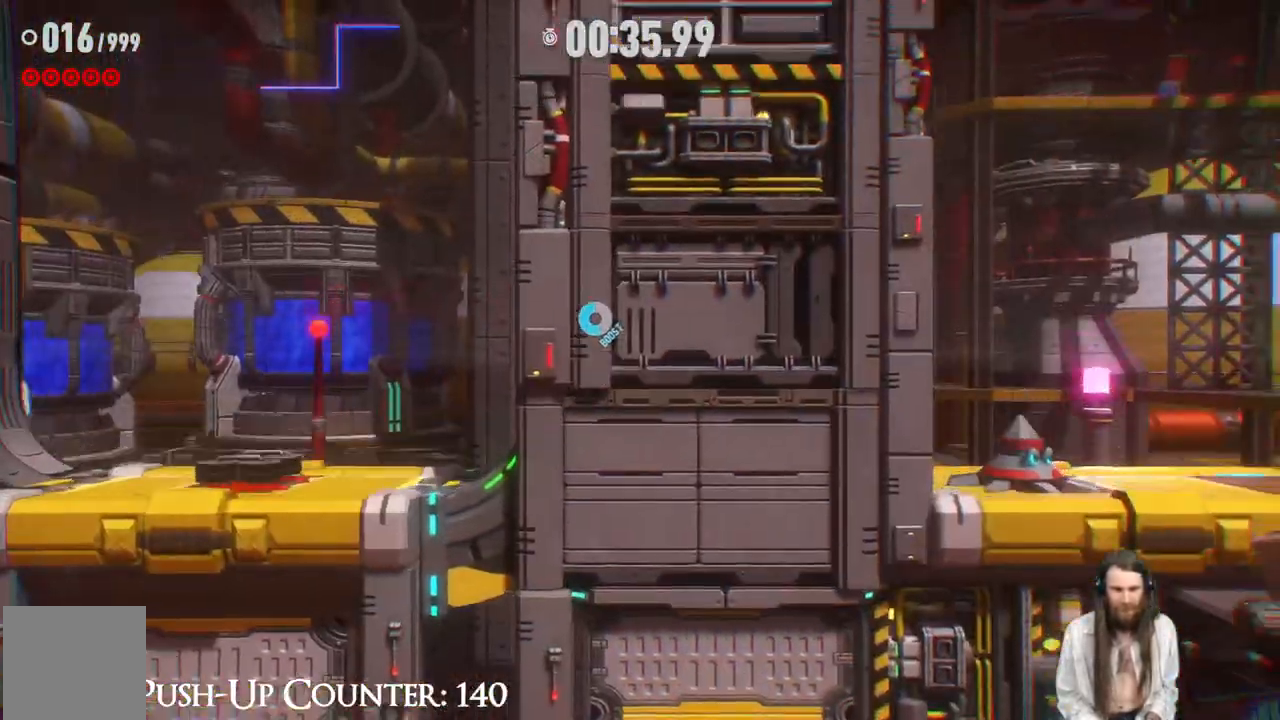
{"buttons": ["R2"], "left_stick": "right", "right_stick": "center", "events": [[483, "R2", "down"]]}
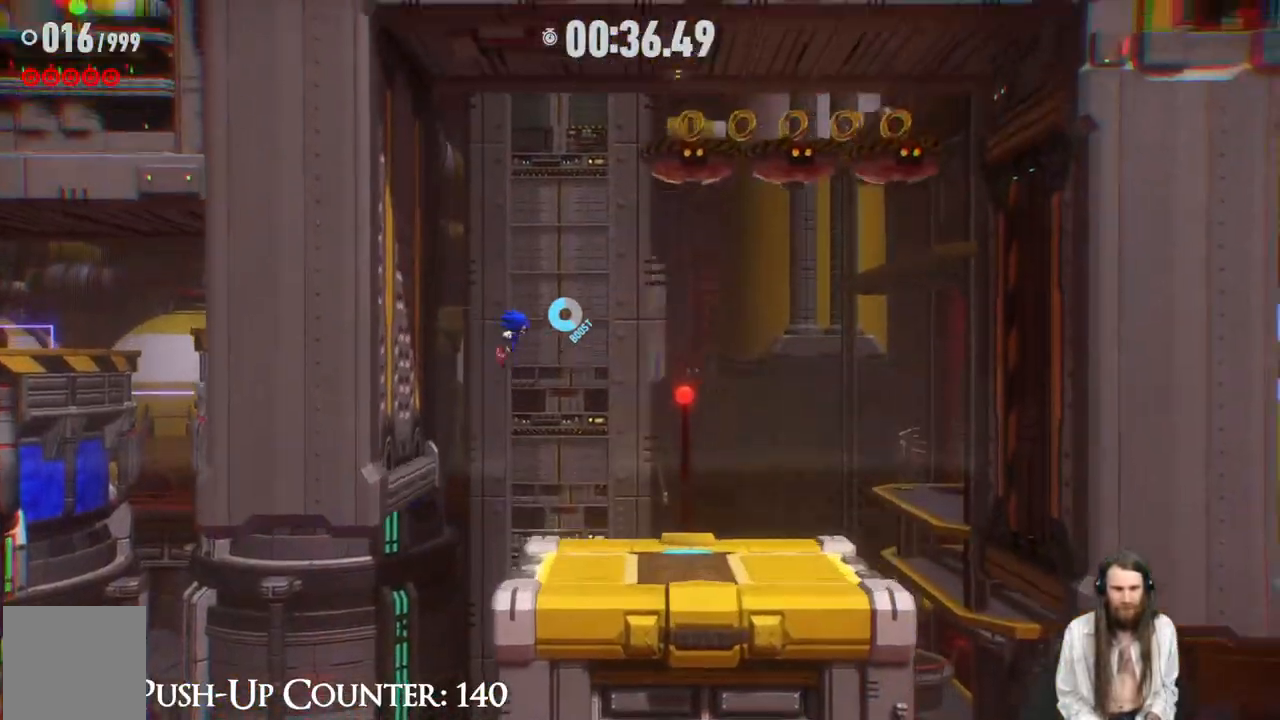
{"buttons": [], "left_stick": "right", "right_stick": "center", "events": [[183, "B", "down"], [217, "R2", "up"], [333, "B", "up"]]}
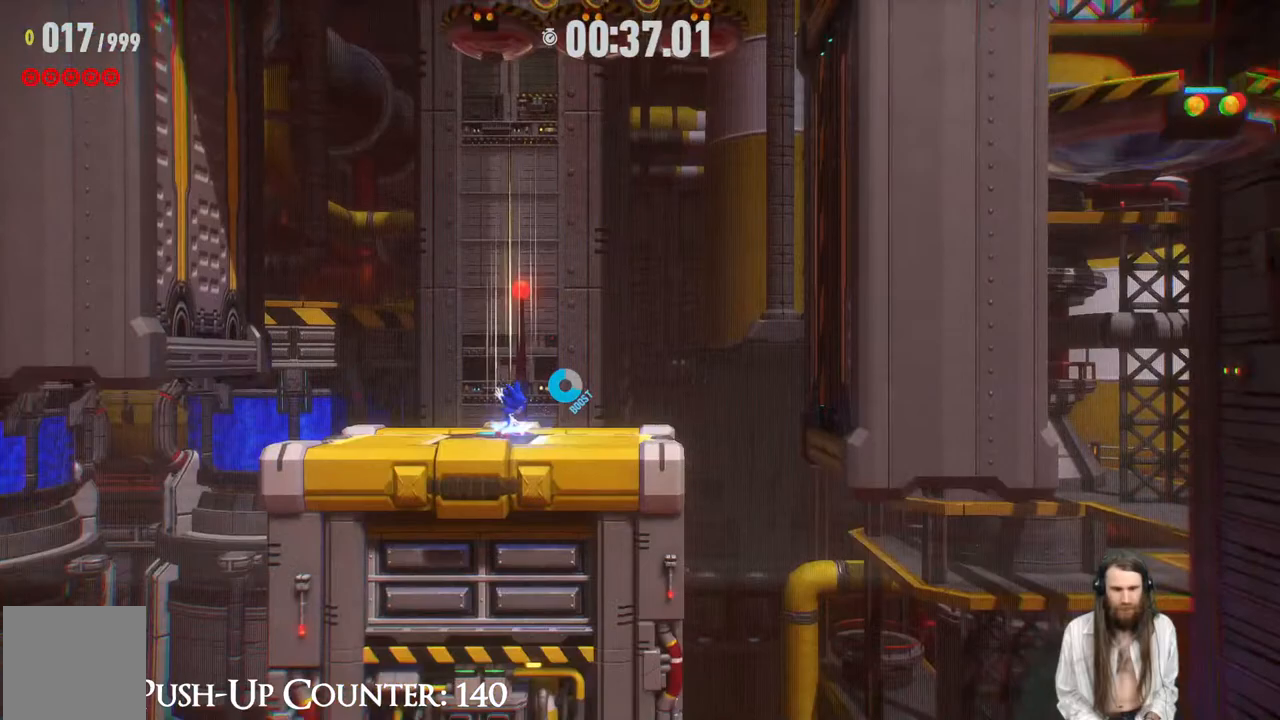
{"buttons": [], "left_stick": "right", "right_stick": "center", "events": []}
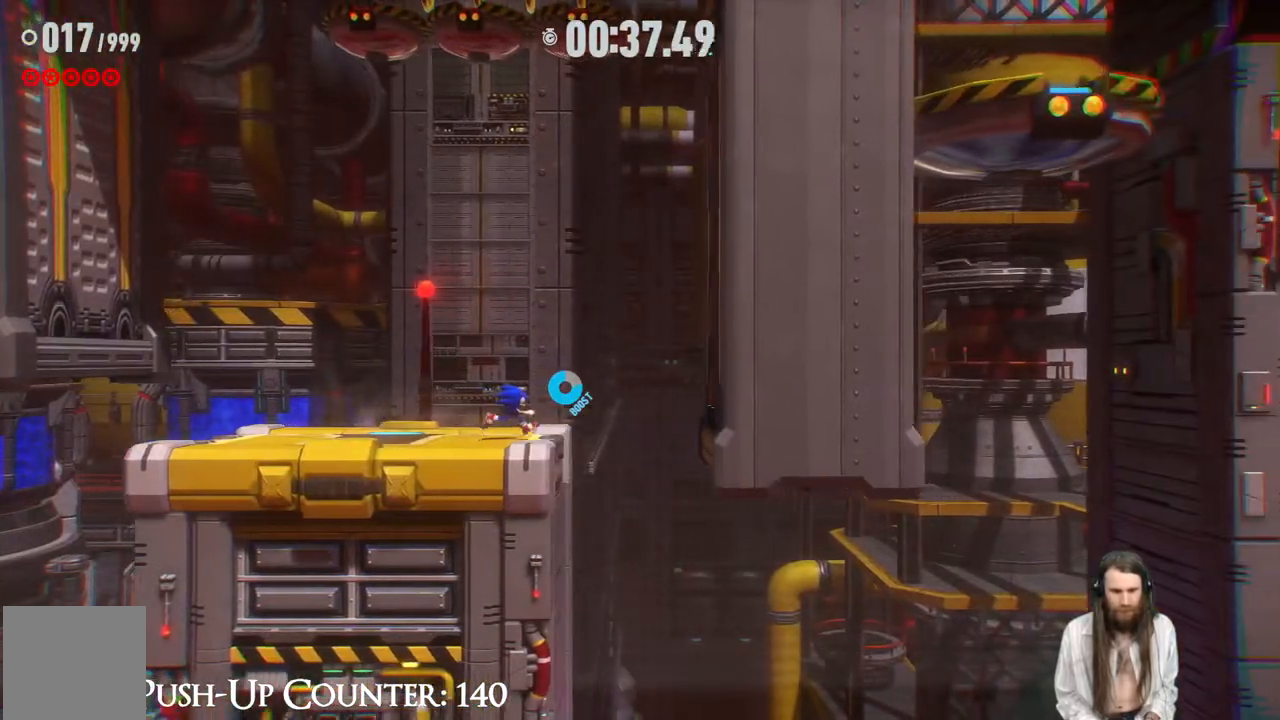
{"buttons": [], "left_stick": "center", "right_stick": "center", "events": [[167, "B", "down"], [167, "left_stick", "center"], [333, "B", "up"]]}
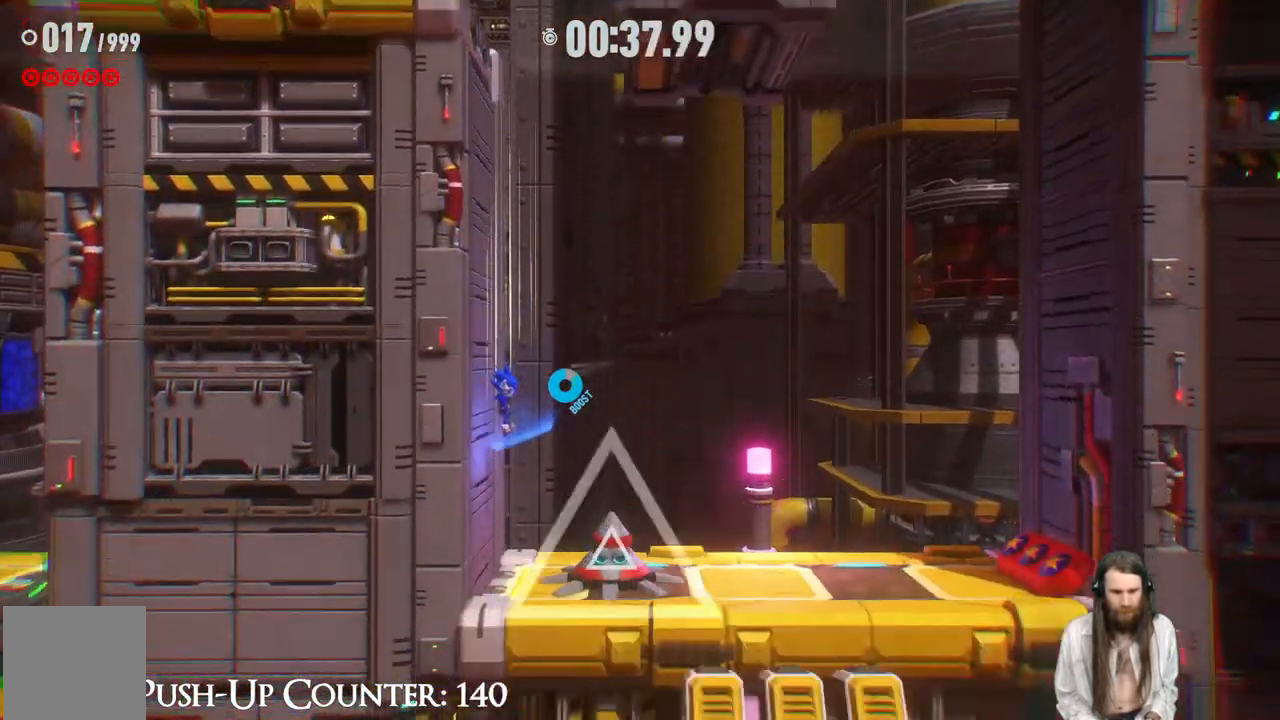
{"buttons": ["A", "R2"], "left_stick": "right", "right_stick": "center", "events": [[117, "left_stick", "down-right"], [317, "R2", "down"], [333, "left_stick", "right"], [500, "A", "down"]]}
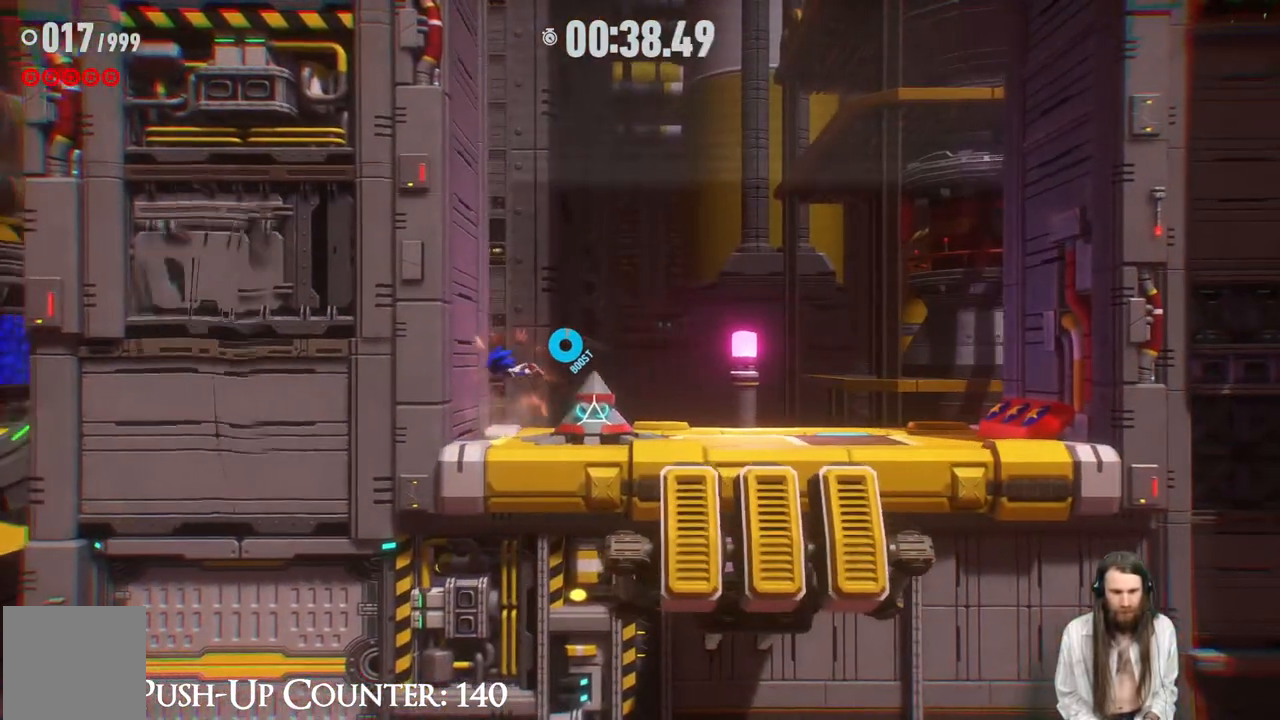
{"buttons": ["X"], "left_stick": "right", "right_stick": "center", "events": [[17, "X", "down"], [217, "A", "up"], [217, "R2", "up"], [217, "X", "up"], [300, "X", "down"]]}
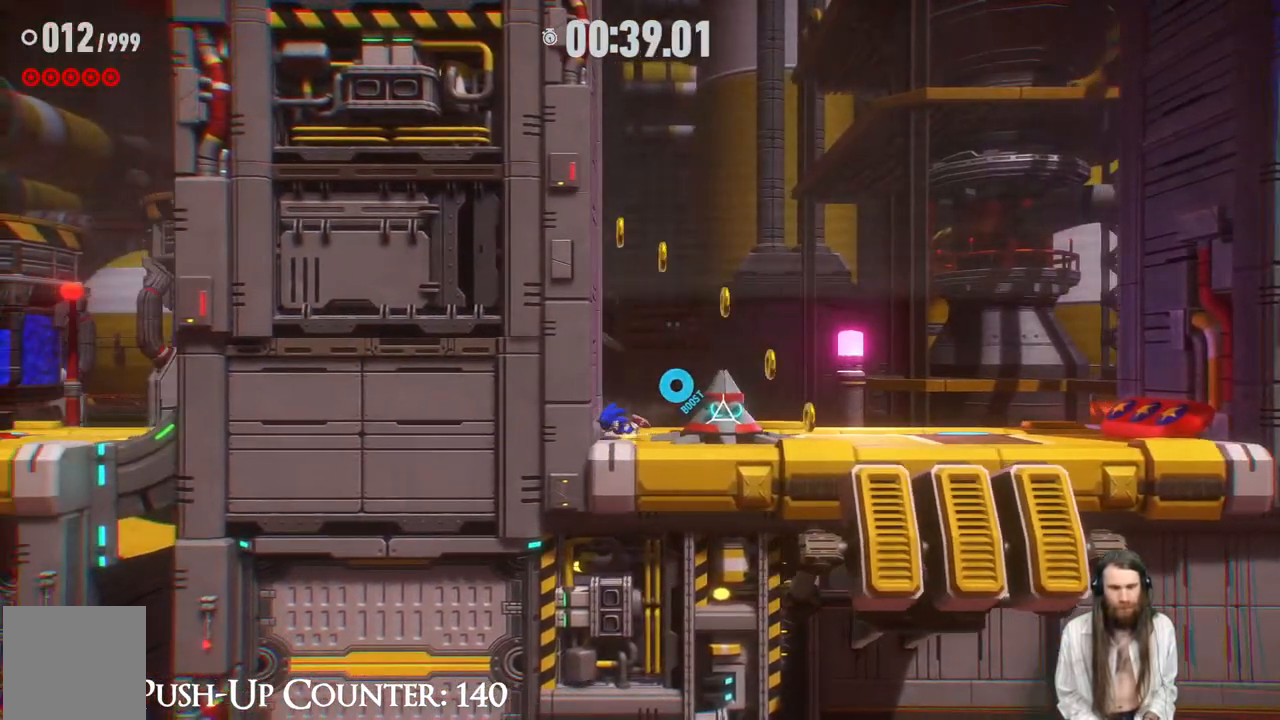
{"buttons": [], "left_stick": "right", "right_stick": "center", "events": [[233, "X", "up"], [333, "X", "down"], [433, "X", "up"]]}
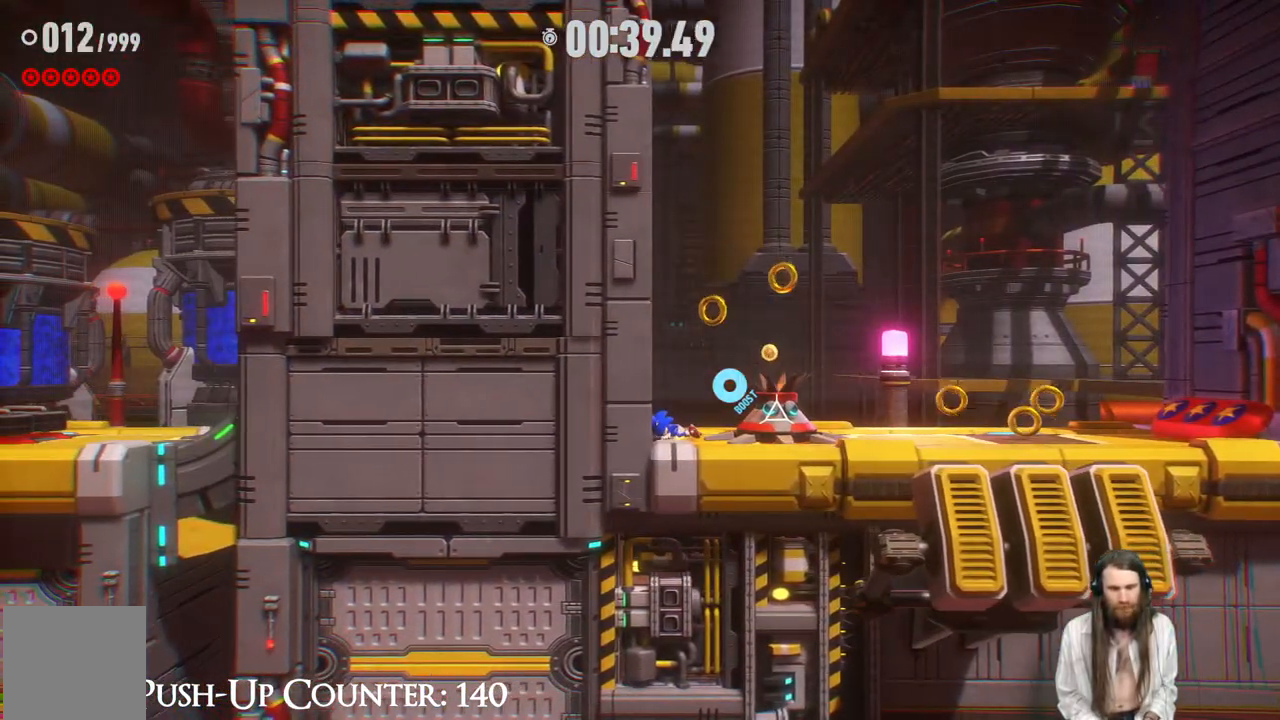
{"buttons": ["X"], "left_stick": "right", "right_stick": "center", "events": [[33, "X", "down"], [133, "X", "up"], [233, "X", "down"], [350, "X", "up"], [433, "X", "down"]]}
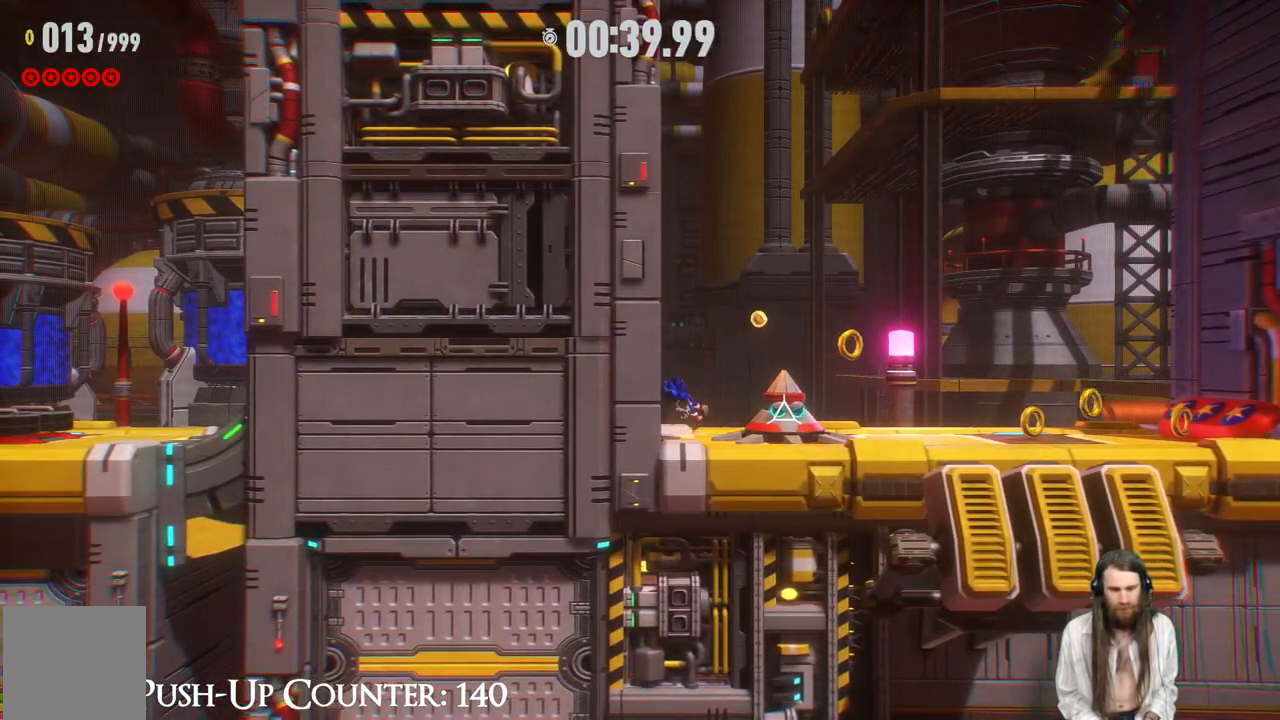
{"buttons": ["X"], "left_stick": "right", "right_stick": "center", "events": [[17, "X", "up"], [117, "X", "down"], [200, "X", "up"], [300, "X", "down"], [367, "X", "up"], [450, "X", "down"]]}
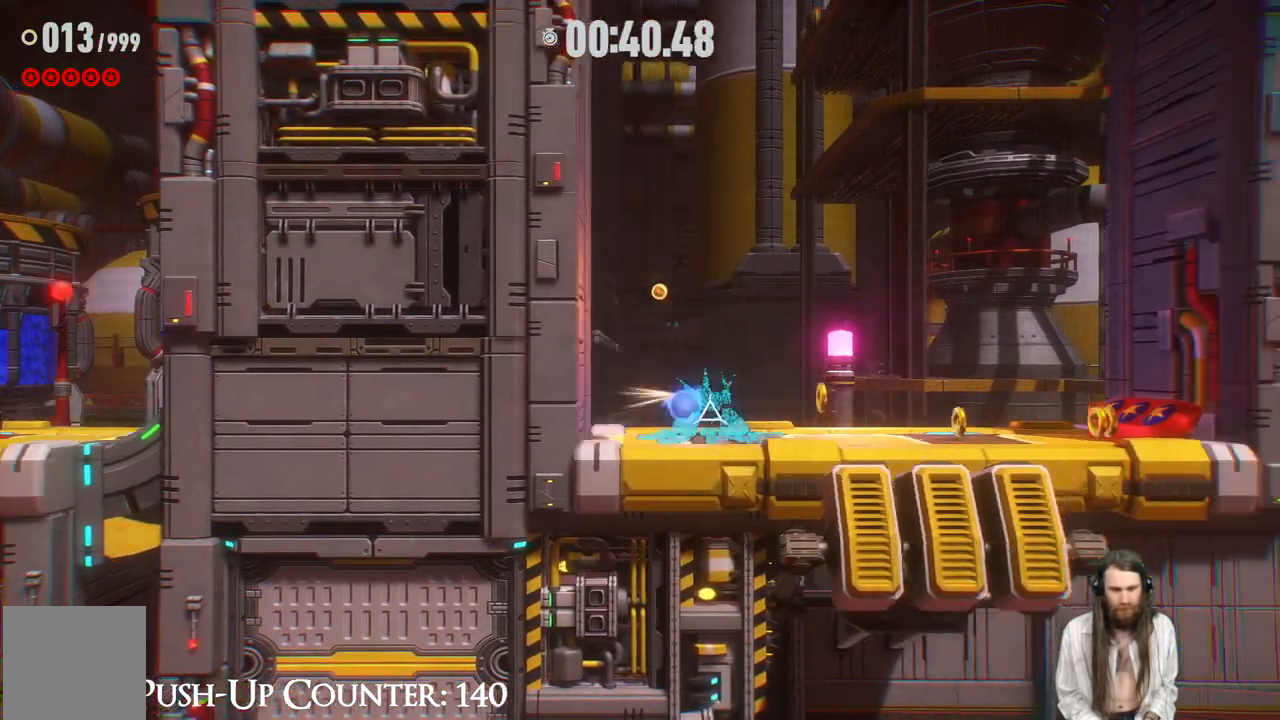
{"buttons": [], "left_stick": "right", "right_stick": "center", "events": [[100, "X", "up"], [167, "X", "down"], [200, "R2", "down"], [250, "X", "up"], [400, "R2", "up"]]}
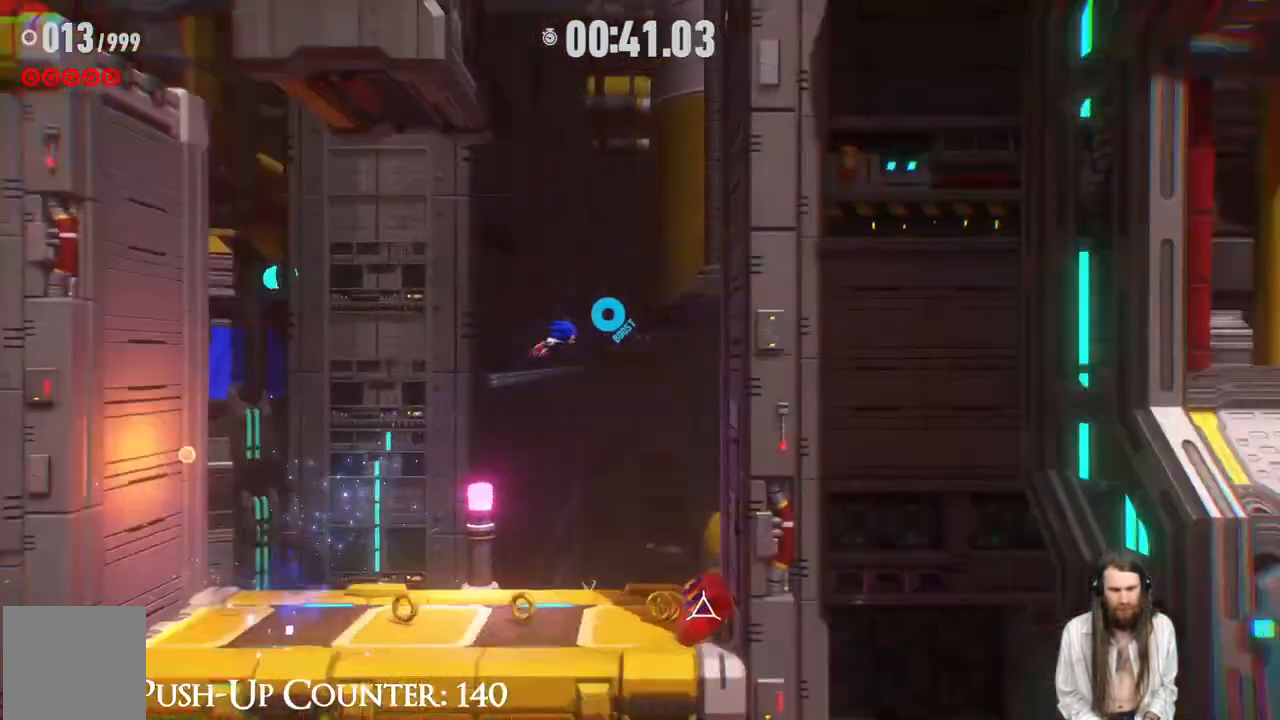
{"buttons": [], "left_stick": "down-right", "right_stick": "center", "events": [[83, "left_stick", "down-right"], [250, "B", "down"], [333, "left_stick", "center"], [417, "B", "up"], [500, "left_stick", "down-right"]]}
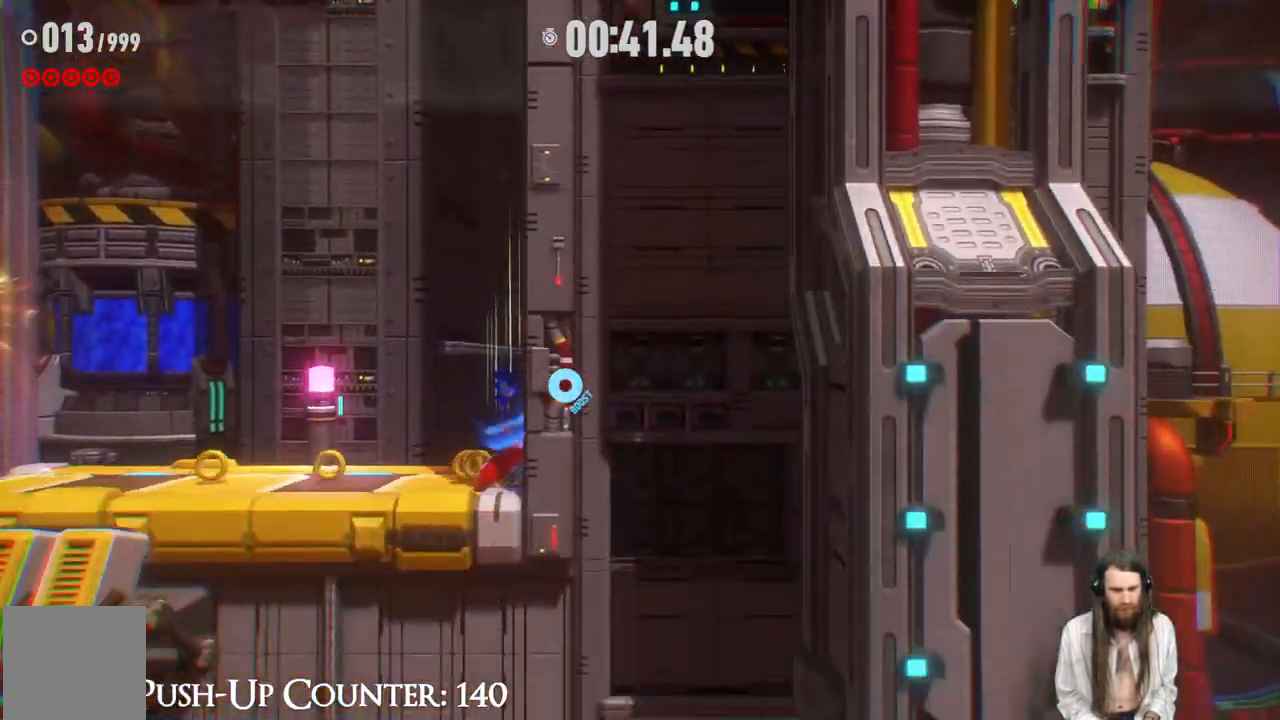
{"buttons": [], "left_stick": "down-right", "right_stick": "center", "events": []}
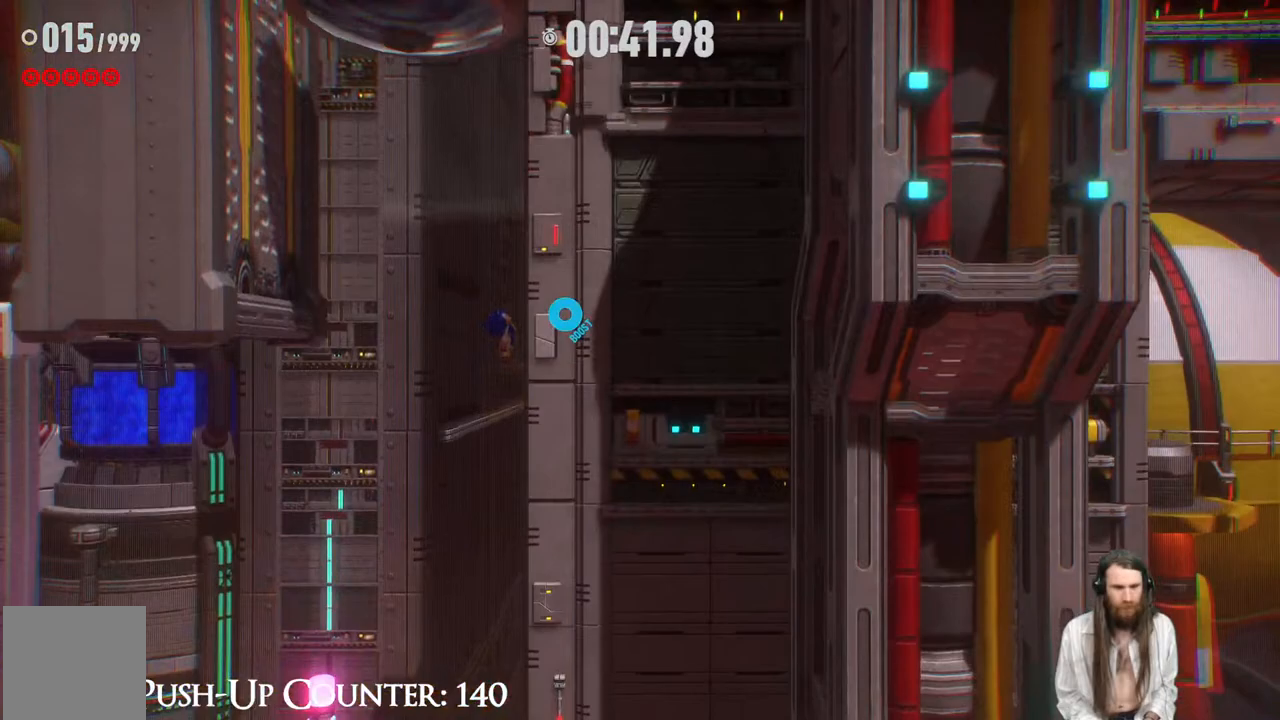
{"buttons": [], "left_stick": "center", "right_stick": "center", "events": [[267, "left_stick", "center"]]}
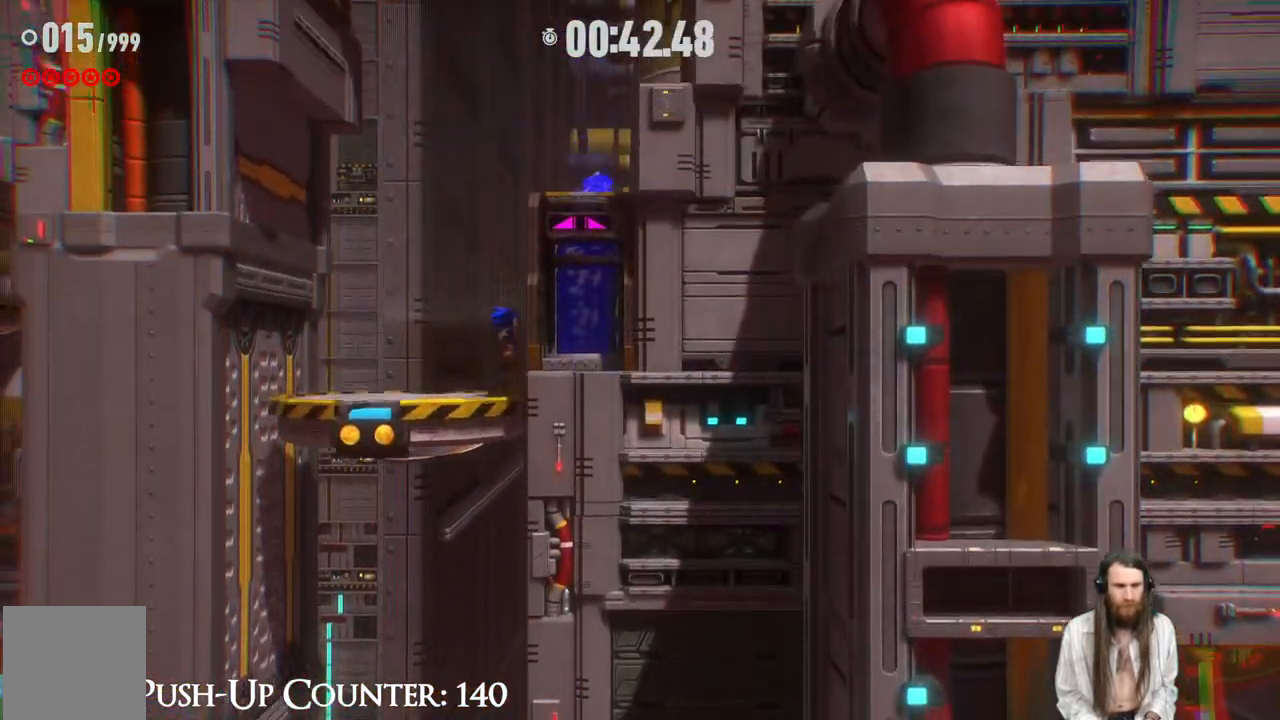
{"buttons": [], "left_stick": "center", "right_stick": "center", "events": []}
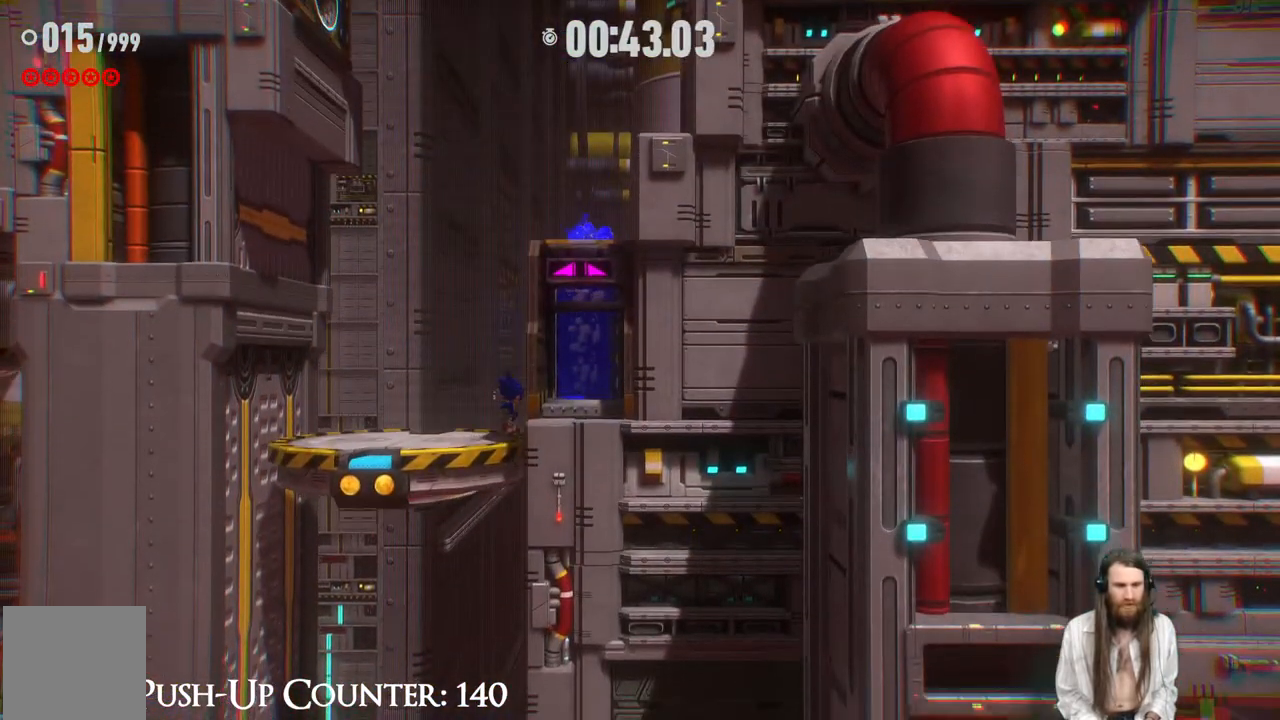
{"buttons": [], "left_stick": "center", "right_stick": "center", "events": [[183, "A", "down"], [467, "A", "up"]]}
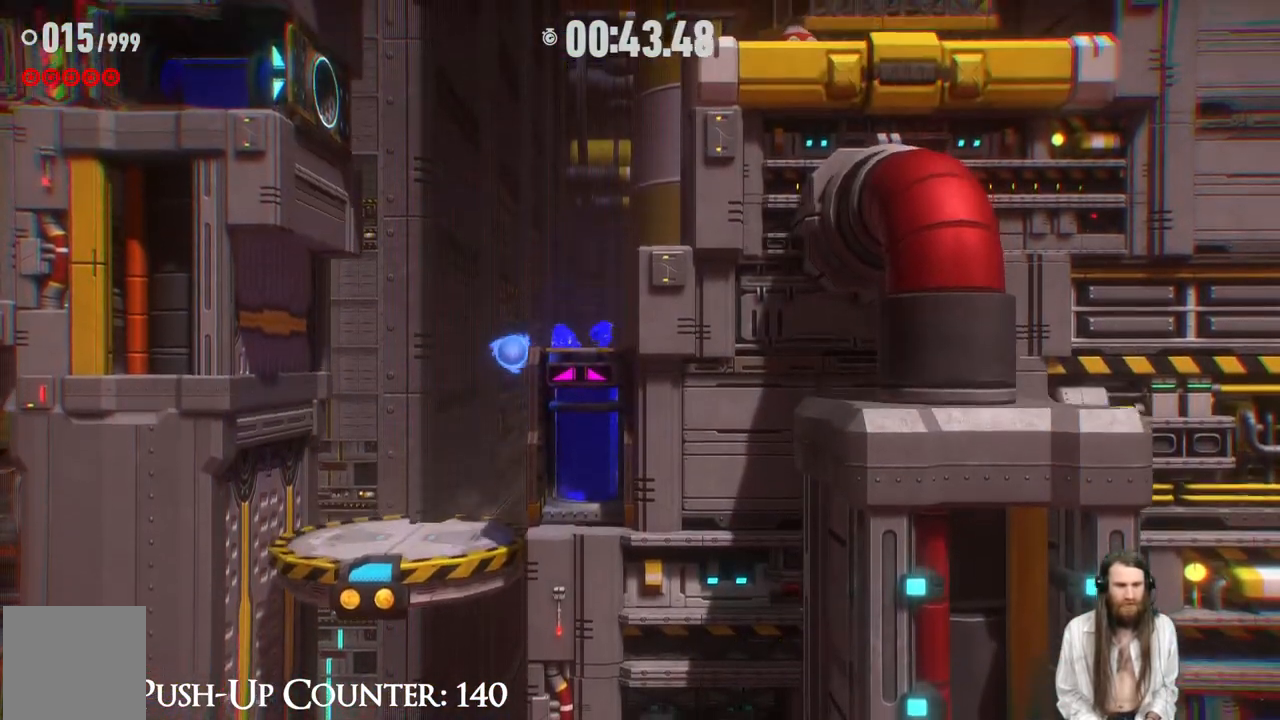
{"buttons": [], "left_stick": "right", "right_stick": "center", "events": [[67, "left_stick", "right"], [117, "A", "down"], [500, "A", "up"]]}
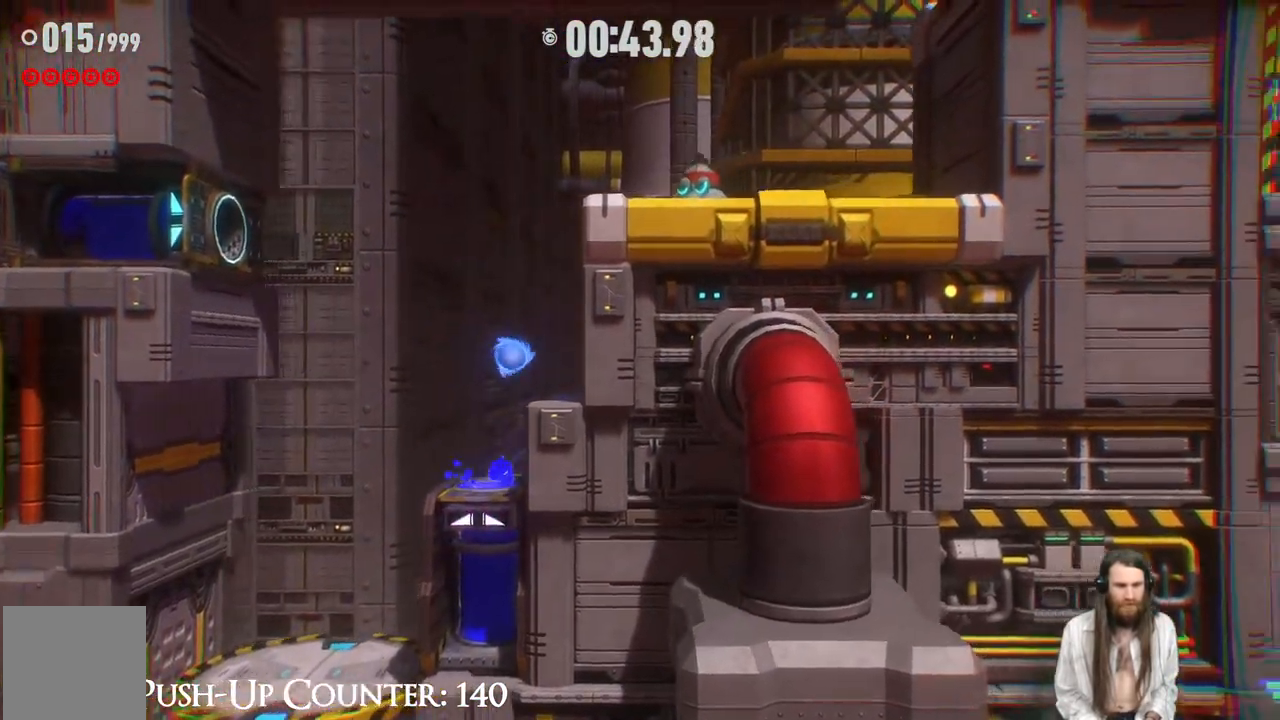
{"buttons": ["A"], "left_stick": "center", "right_stick": "center", "events": [[317, "A", "down"], [317, "left_stick", "center"]]}
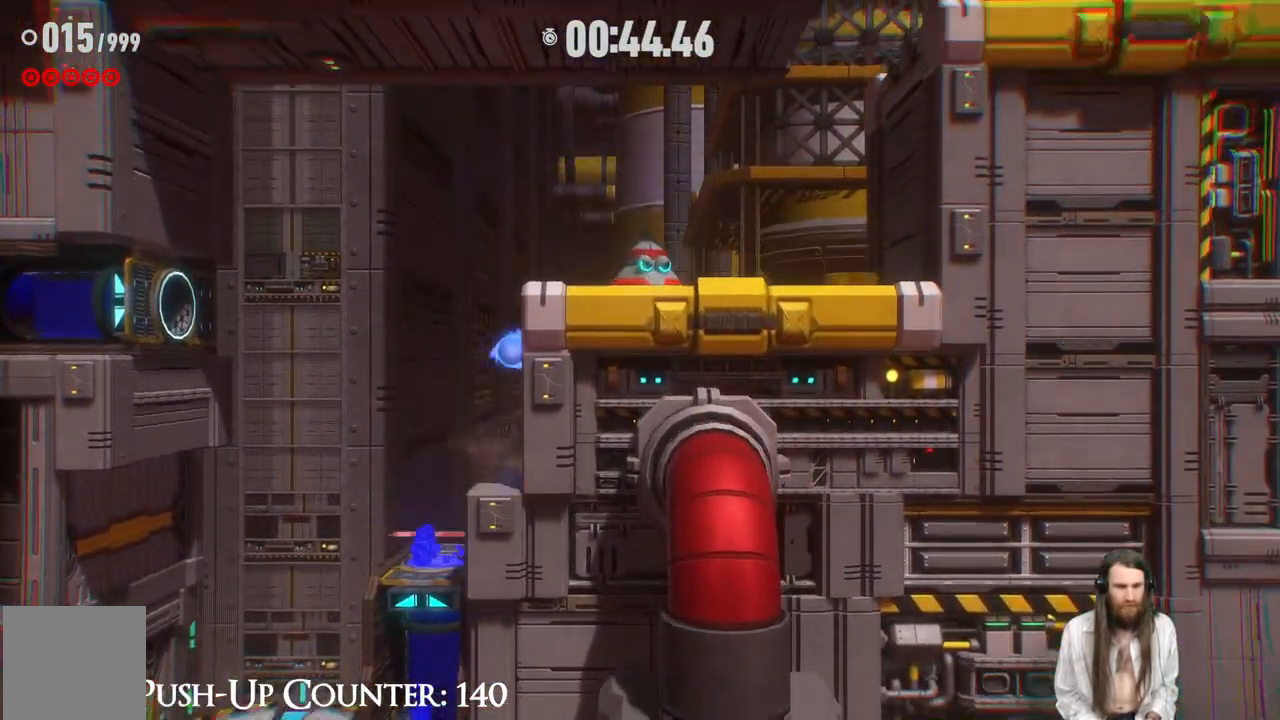
{"buttons": ["A"], "left_stick": "right", "right_stick": "center", "events": [[100, "A", "up"], [200, "A", "down"], [250, "left_stick", "right"]]}
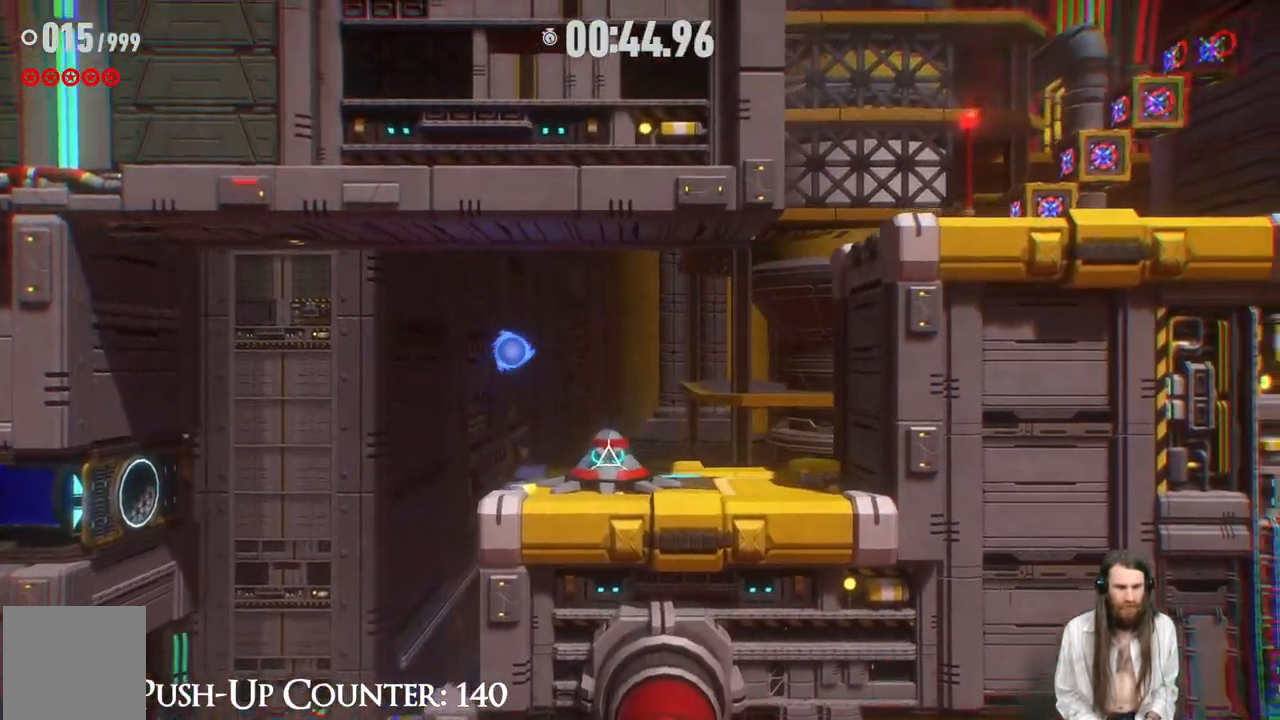
{"buttons": [], "left_stick": "right", "right_stick": "center", "events": [[17, "A", "up"], [83, "R2", "down"], [300, "R2", "up"]]}
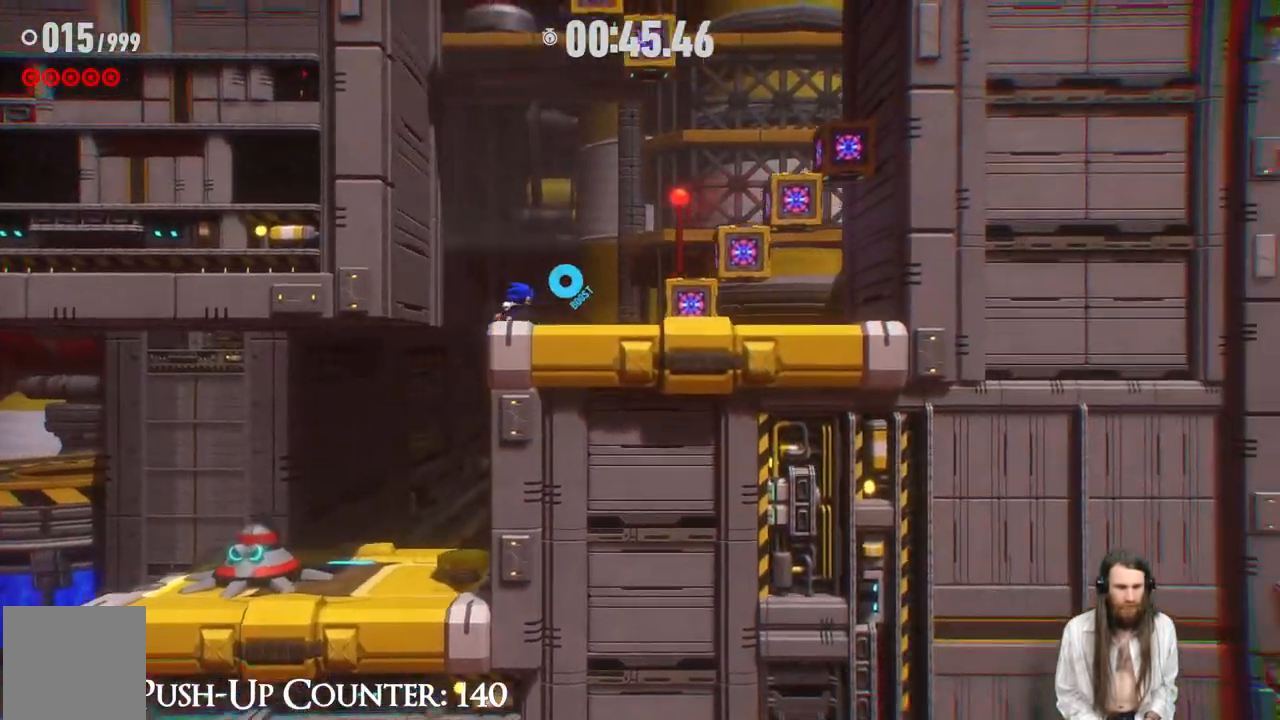
{"buttons": ["A"], "left_stick": "right", "right_stick": "center", "events": [[133, "left_stick", "center"], [300, "A", "down"], [417, "left_stick", "right"]]}
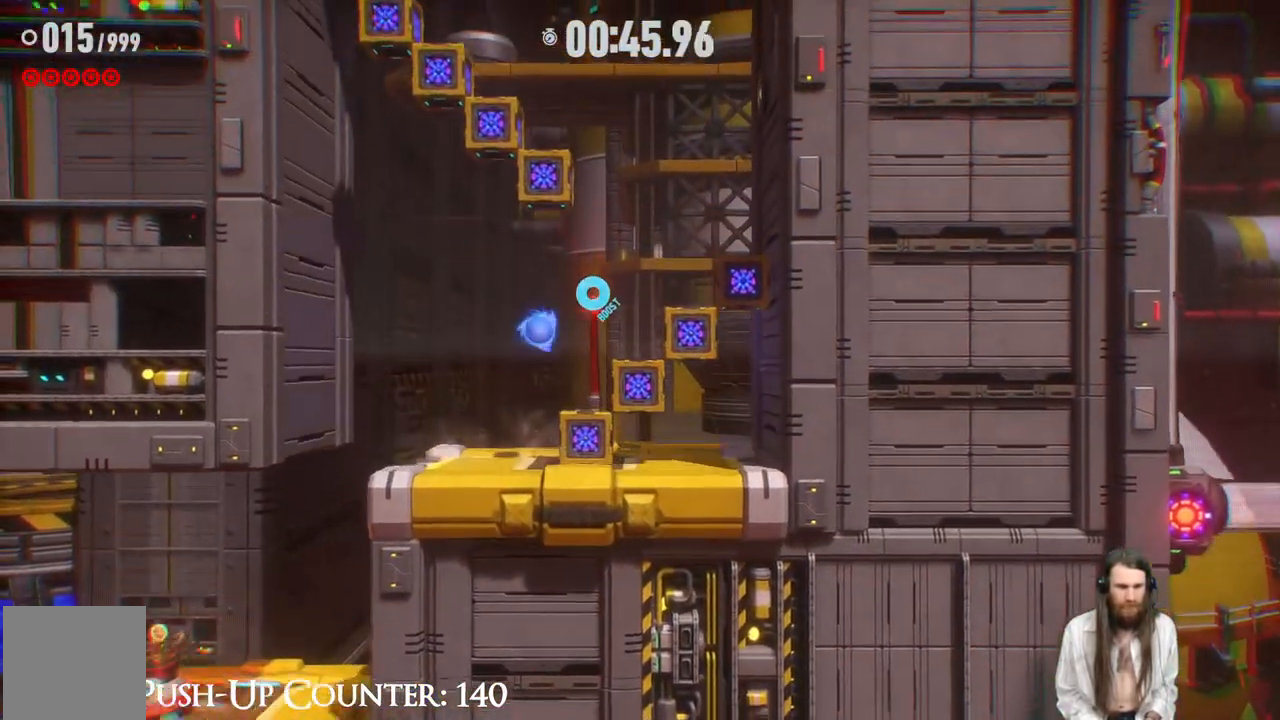
{"buttons": [], "left_stick": "right", "right_stick": "center", "events": [[383, "A", "up"]]}
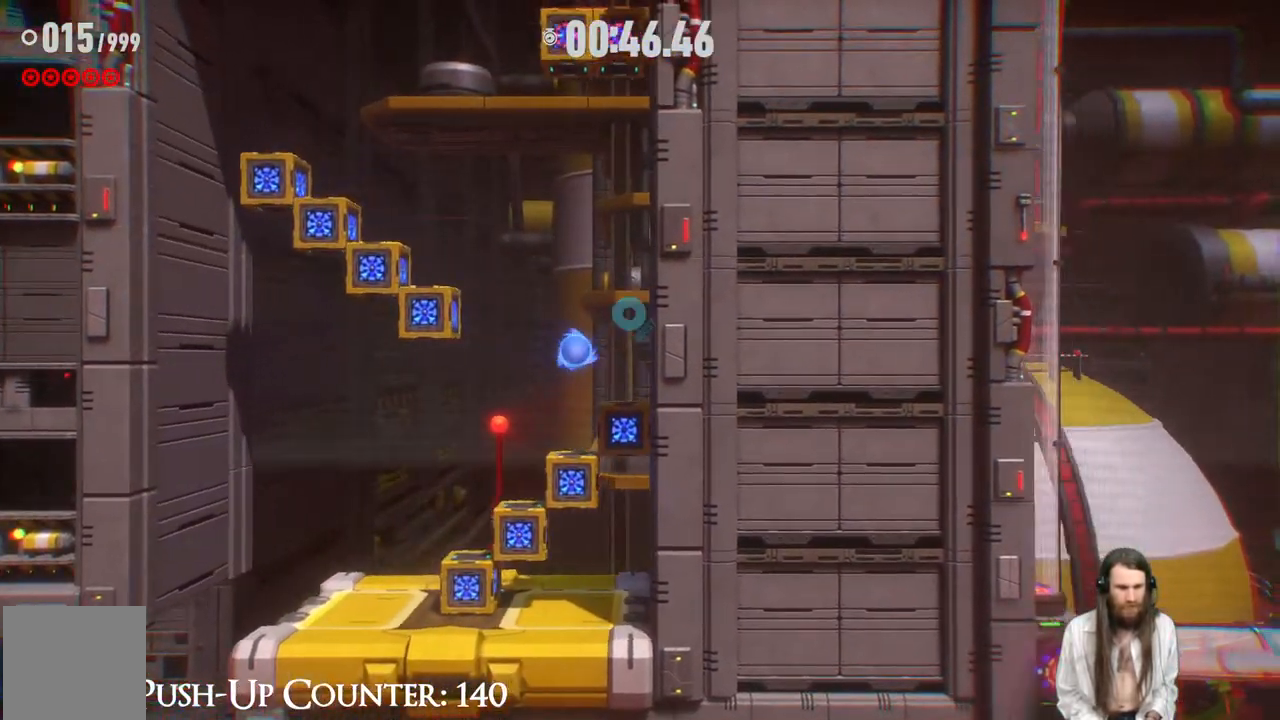
{"buttons": ["A"], "left_stick": "left", "right_stick": "center", "events": [[83, "left_stick", "center"], [333, "left_stick", "left"], [350, "A", "down"]]}
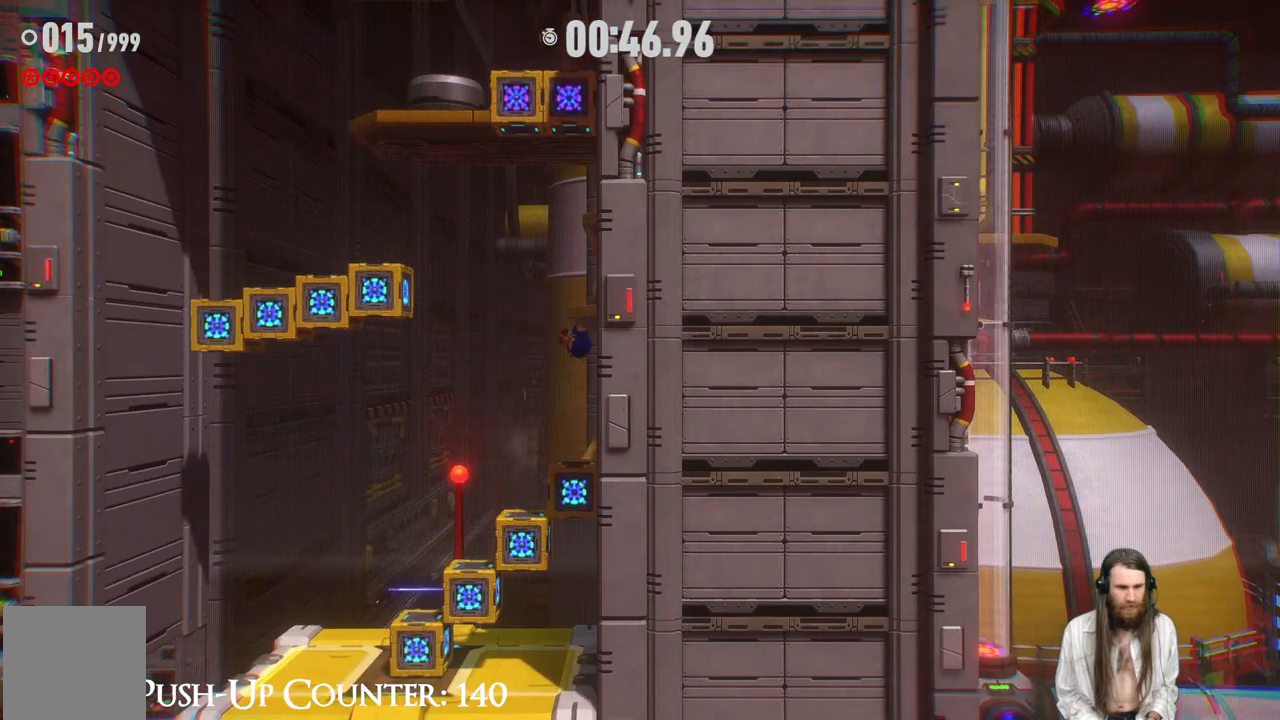
{"buttons": ["A"], "left_stick": "left", "right_stick": "center", "events": [[217, "A", "up"], [500, "A", "down"]]}
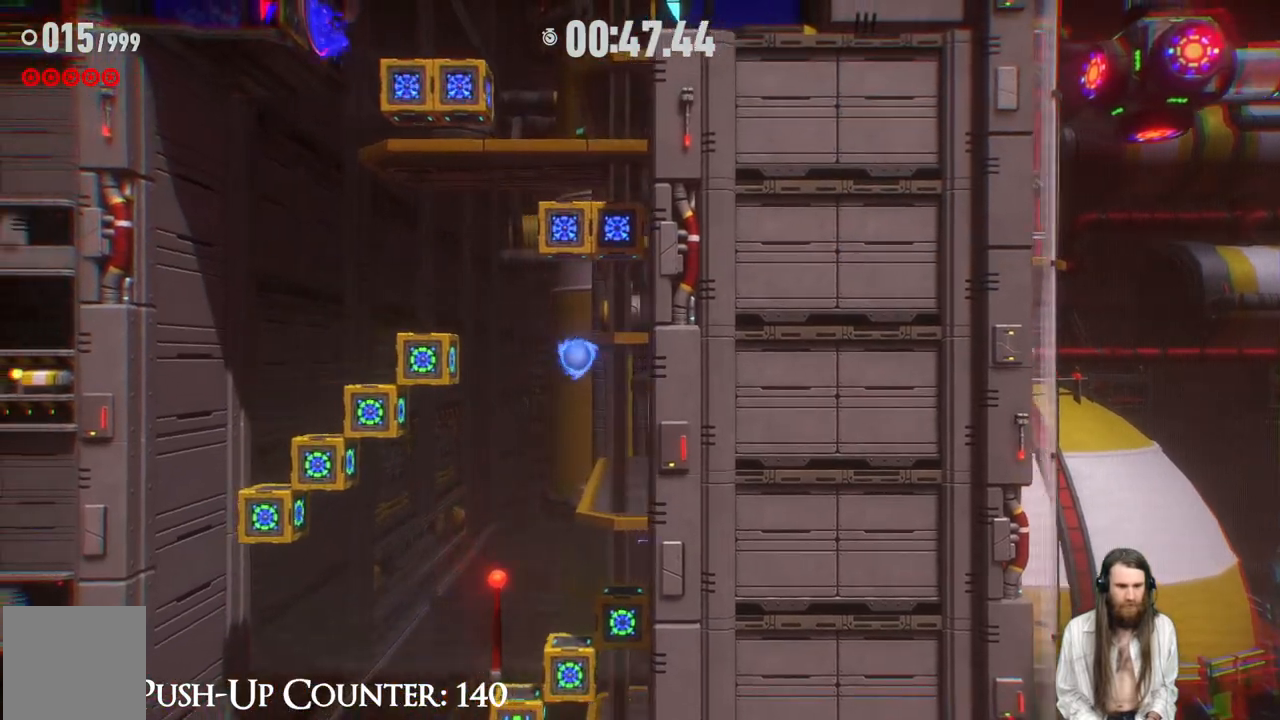
{"buttons": [], "left_stick": "right", "right_stick": "center", "events": [[233, "A", "up"], [250, "left_stick", "center"], [350, "left_stick", "right"]]}
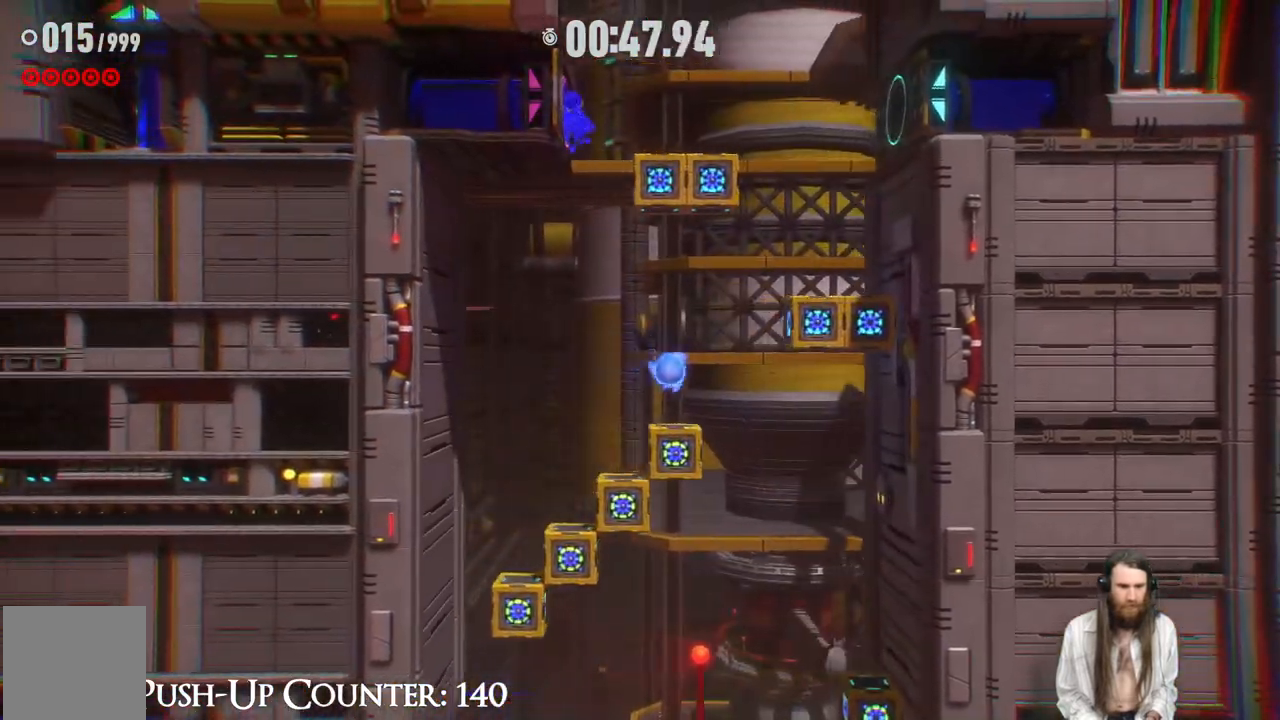
{"buttons": ["A"], "left_stick": "right", "right_stick": "center", "events": [[233, "A", "down"]]}